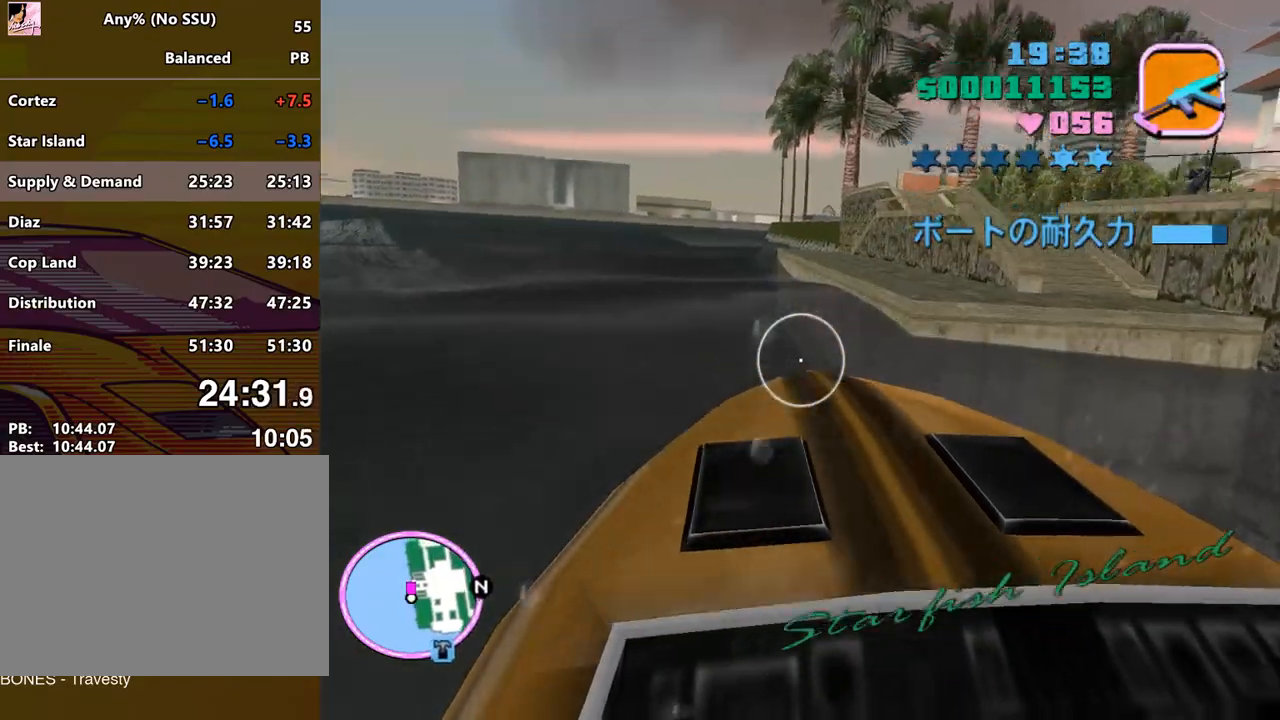
Gameplay with keyboard and mouse; each line is a JSON object with the keys and mouse buttons held at the frame after it. "events" lists presses ("down") and releases ("up") of "a", "alt", "c", "caps_lock", "ctrl", "d", "e", "escape", "f", "f1", "f2", "f3", "num6", "num9", "q", "return", "s", "shift", "space", "tab", "v", "w", "mouse_left", "mouse_wheel" and "mouse_right" between this image and that frame as [ms after this image, input, new state], when the widget could be followed in between. "mouse_left", "mouse_wheel", "mouse_right" = the "left", "wheel", "right" buttons of the "mouse" list. No other keys are recorded. "wheel" means that the mouse wheel is clicked or scrolled. Mouse movement is not recorded.
{"keys": ["f3"], "mouse": [], "events": [[500, "f3", "down"]]}
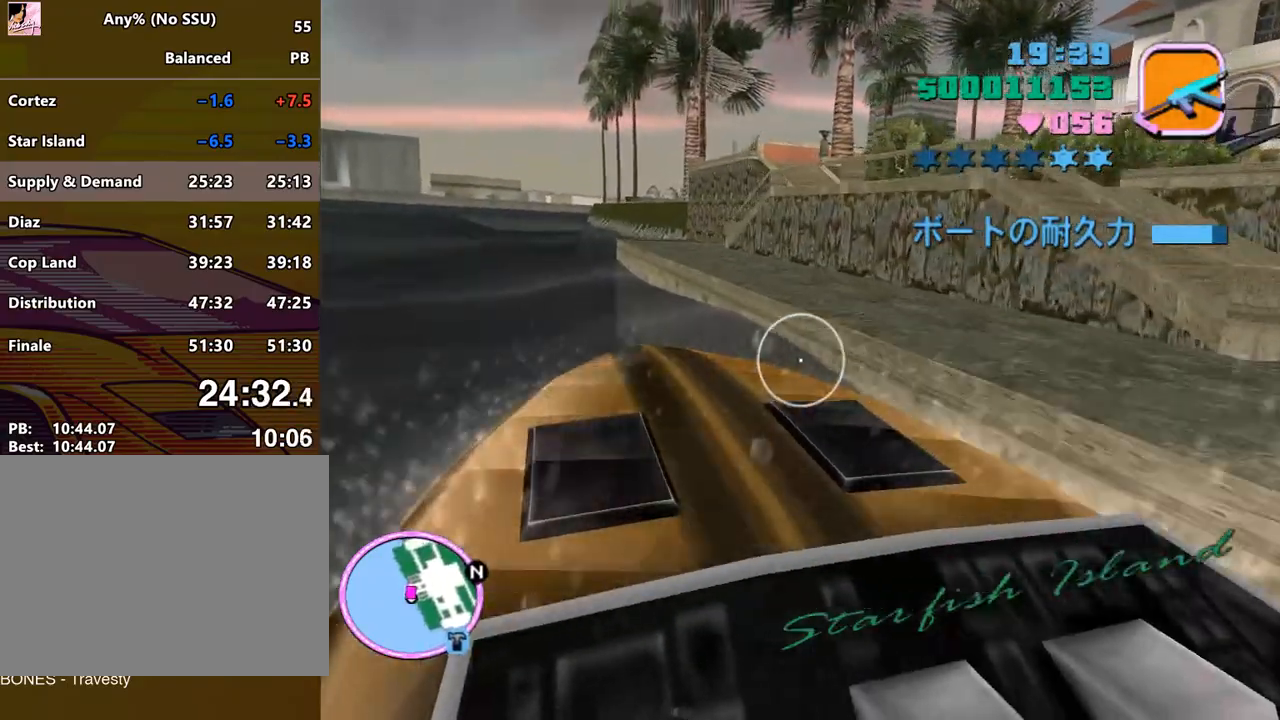
{"keys": [], "mouse": [], "events": [[100, "f3", "up"]]}
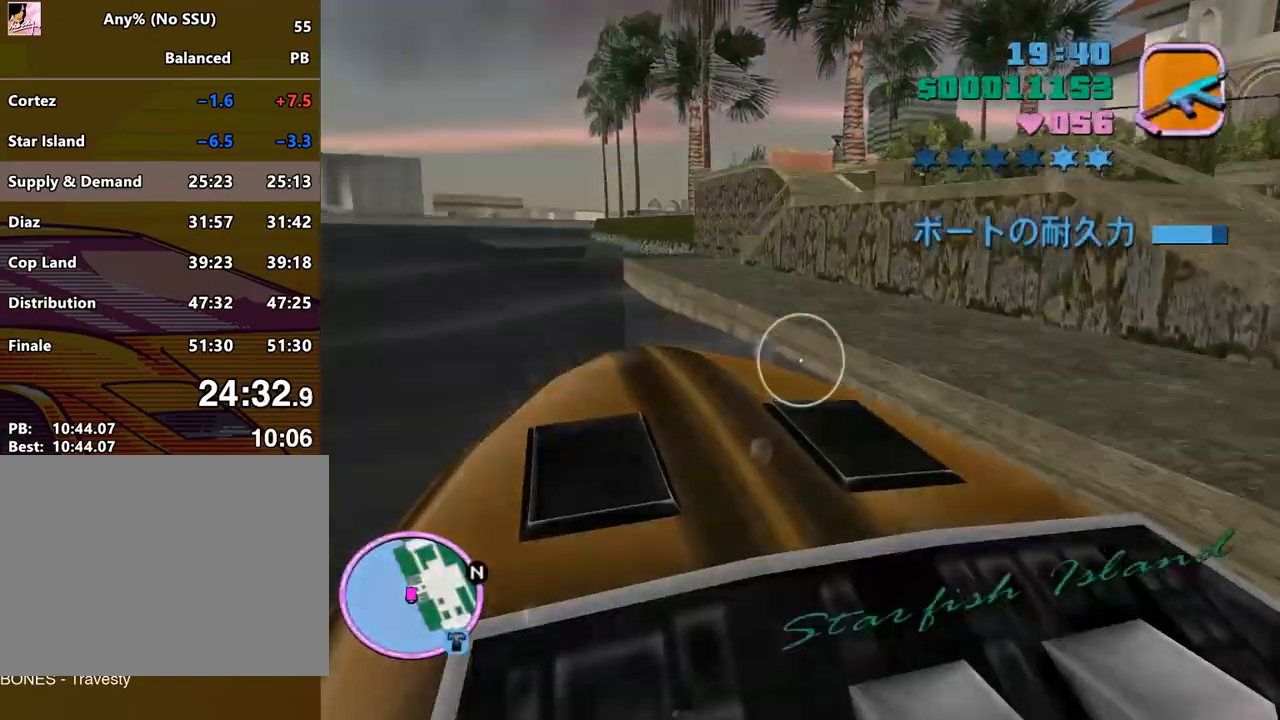
{"keys": [], "mouse": [], "events": []}
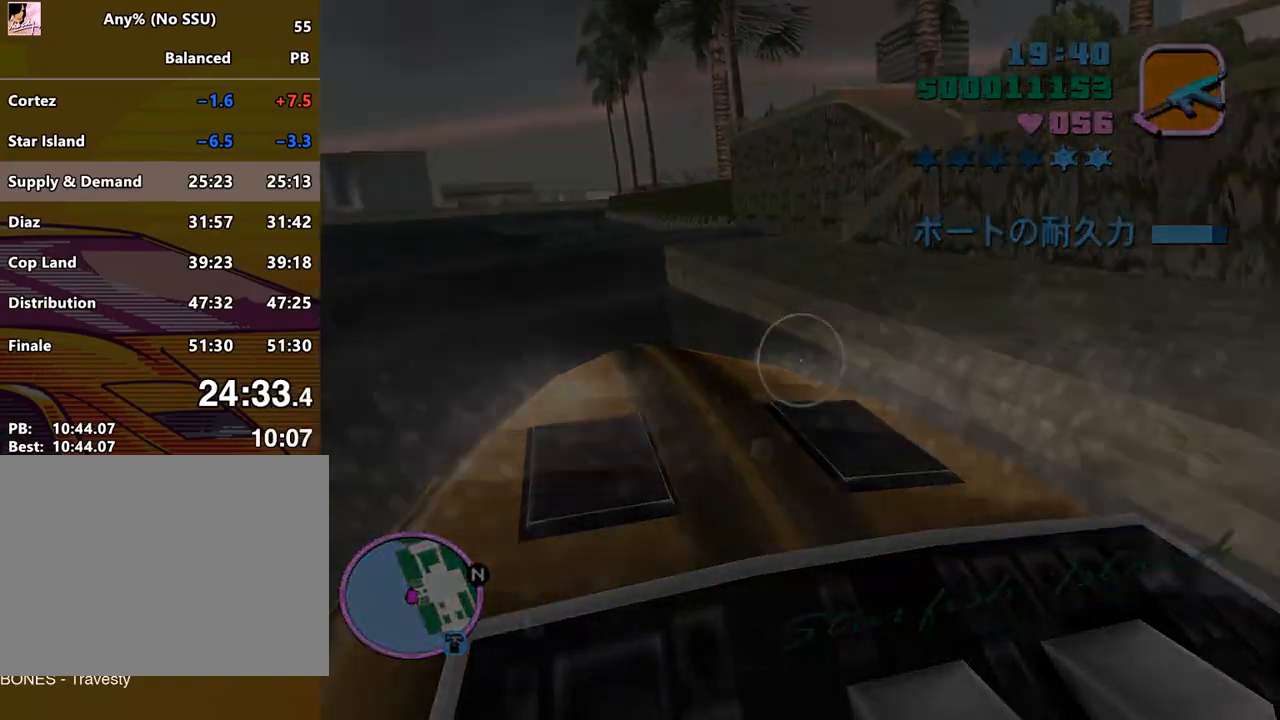
{"keys": ["space", "w"], "mouse": [], "events": [[100, "w", "down"], [500, "space", "down"]]}
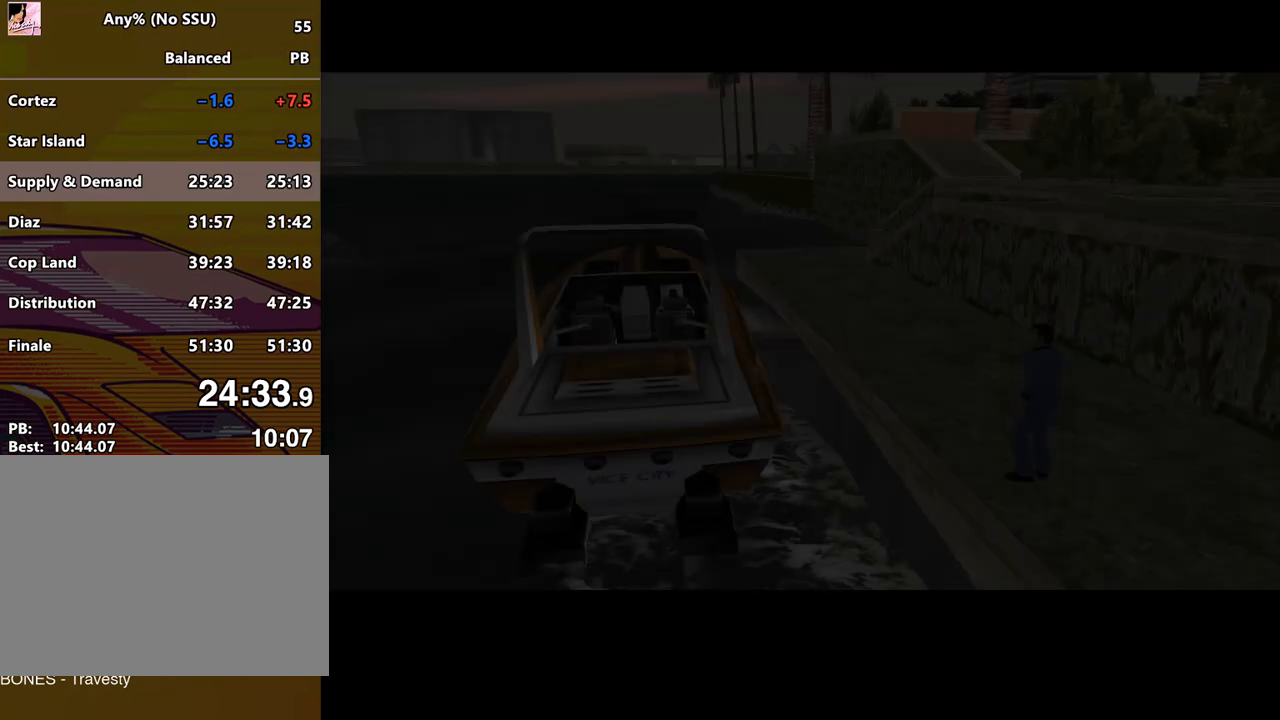
{"keys": ["space", "w"], "mouse": [], "events": []}
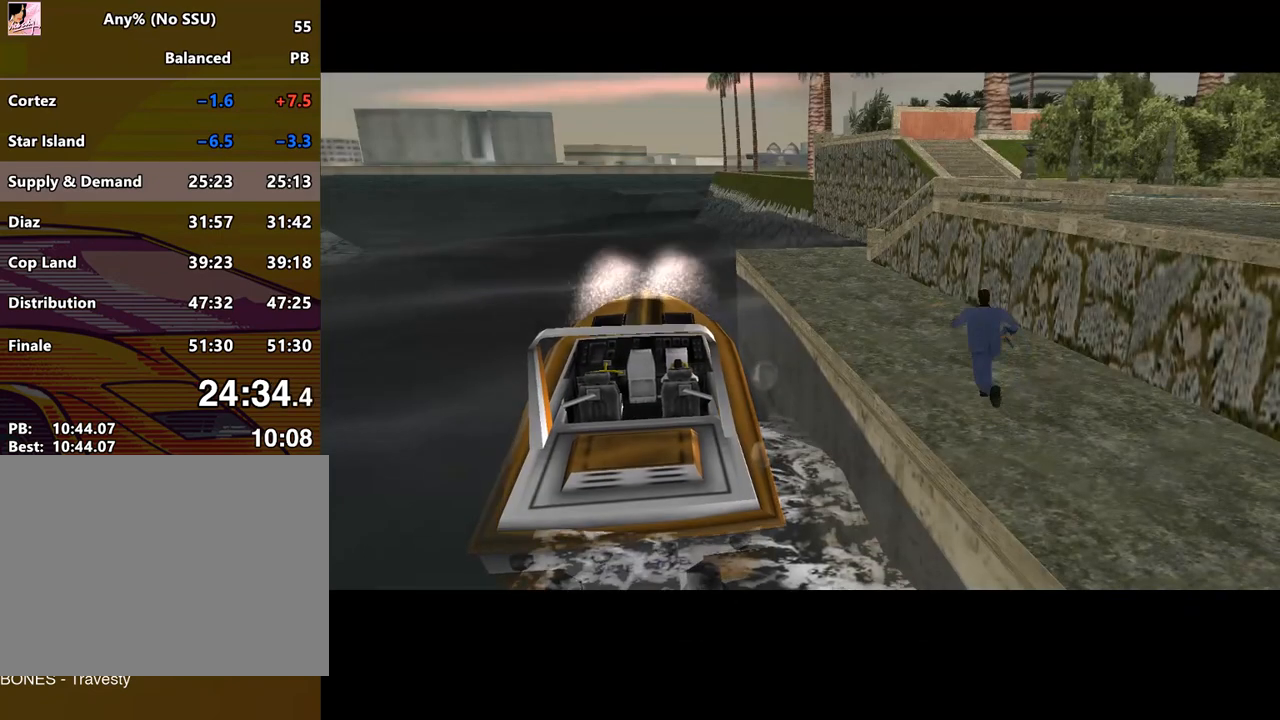
{"keys": ["w"], "mouse": [], "events": [[100, "space", "up"], [200, "space", "down"], [300, "space", "up"], [400, "space", "down"], [500, "space", "up"]]}
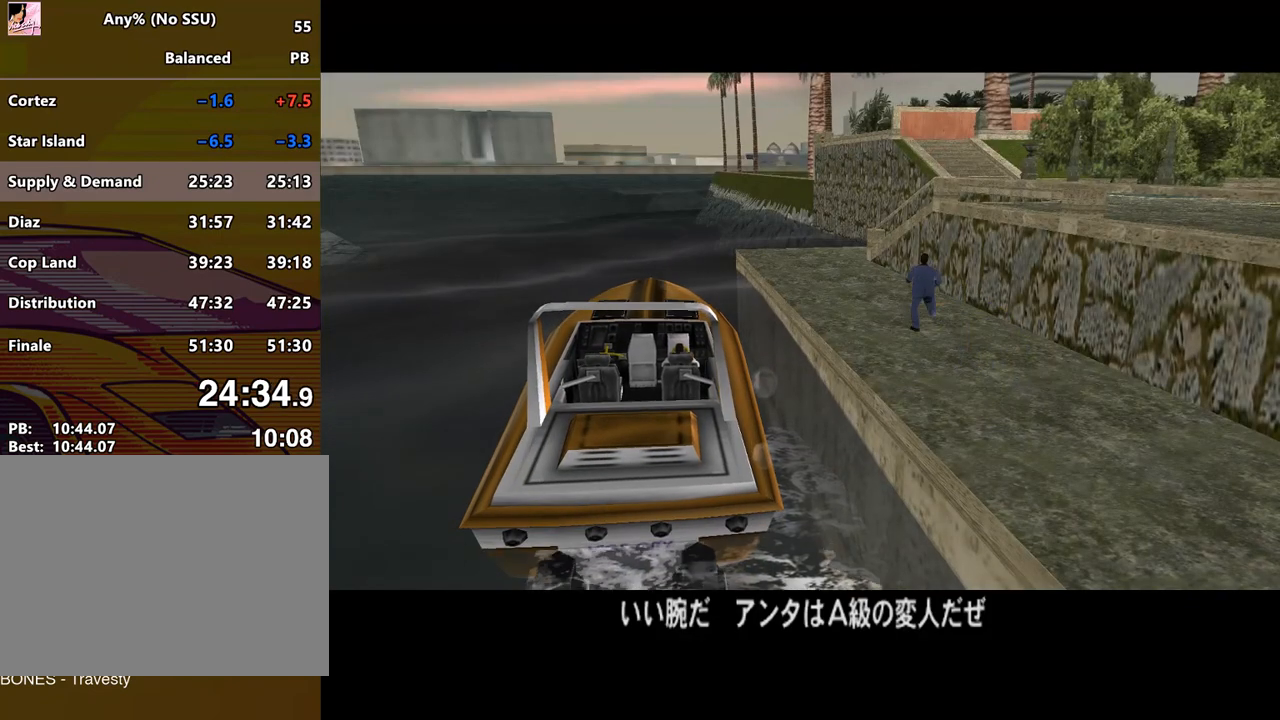
{"keys": ["w"], "mouse": [], "events": [[33, "space", "down"], [133, "space", "up"], [233, "space", "down"], [333, "space", "up"], [367, "space", "down"], [467, "space", "up"]]}
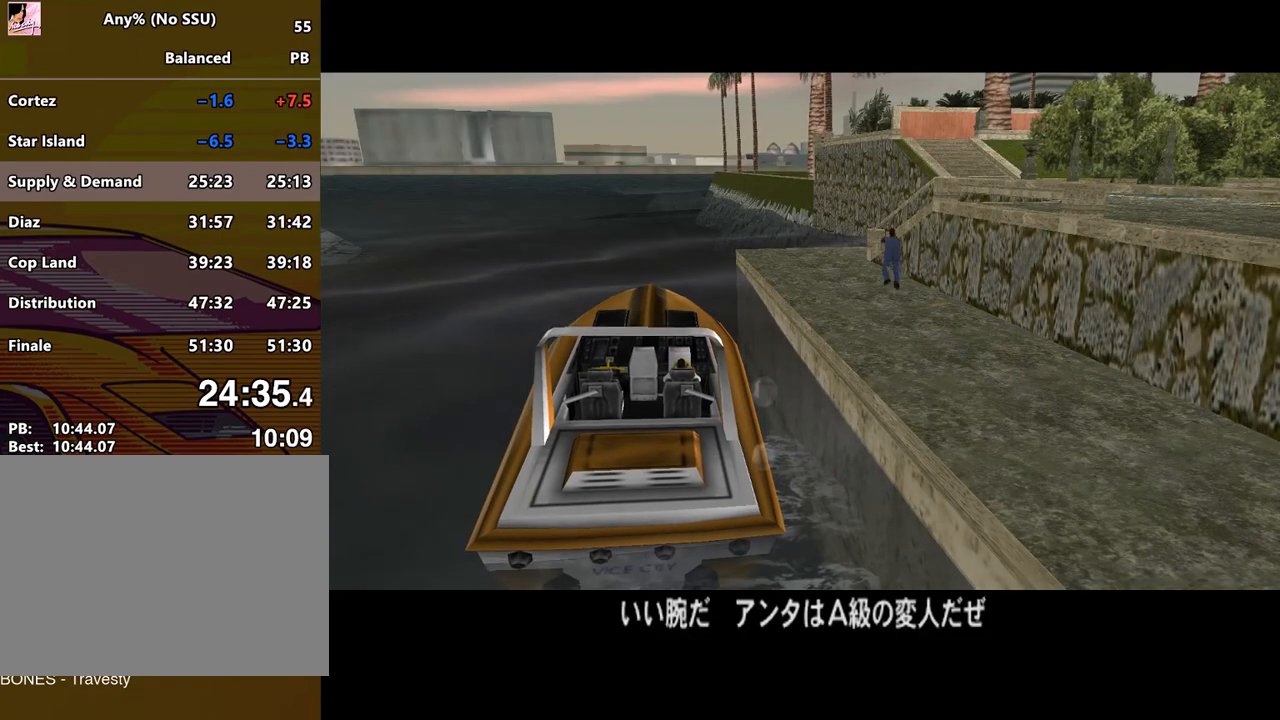
{"keys": ["space", "w"], "mouse": [], "events": [[67, "space", "down"], [133, "space", "up"], [233, "space", "down"], [333, "space", "up"], [433, "space", "down"]]}
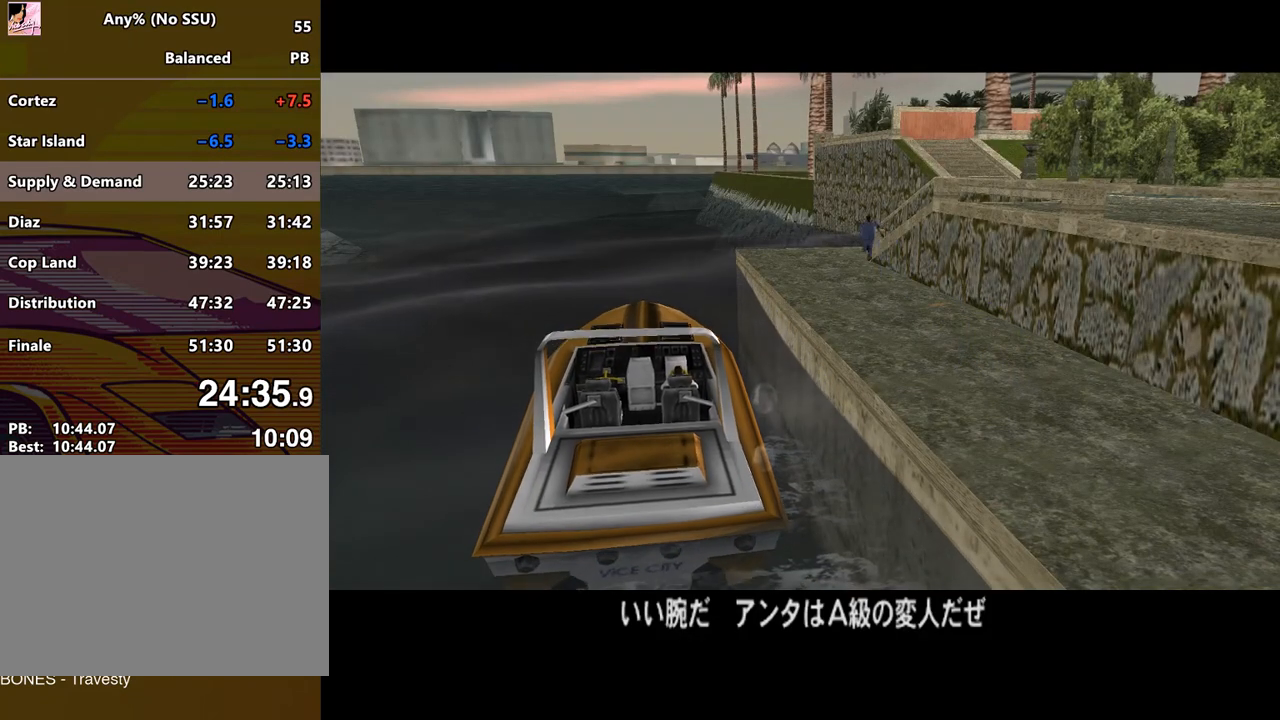
{"keys": ["s", "space"], "mouse": [], "events": [[33, "space", "up"], [167, "d", "down"], [167, "space", "down"], [267, "w", "up"], [367, "s", "down"], [433, "d", "up"]]}
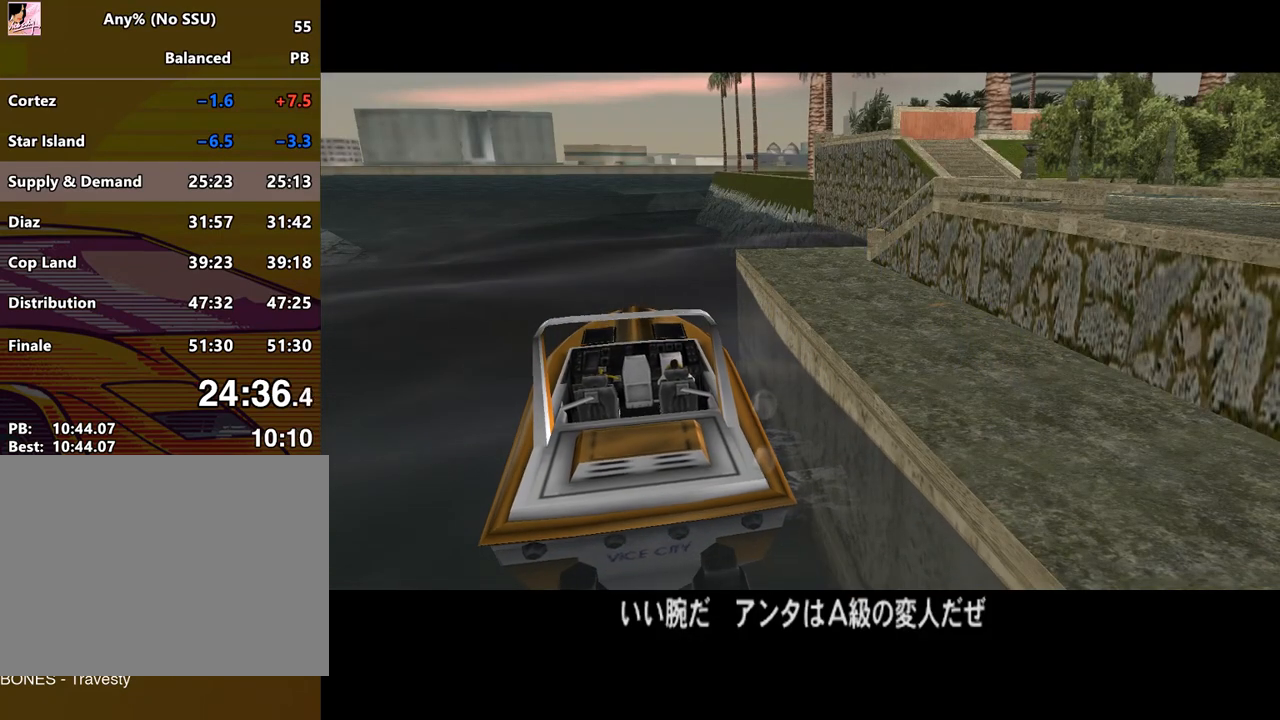
{"keys": ["s", "space"], "mouse": [], "events": [[33, "space", "up"], [133, "space", "down"], [267, "space", "up"], [333, "space", "down"]]}
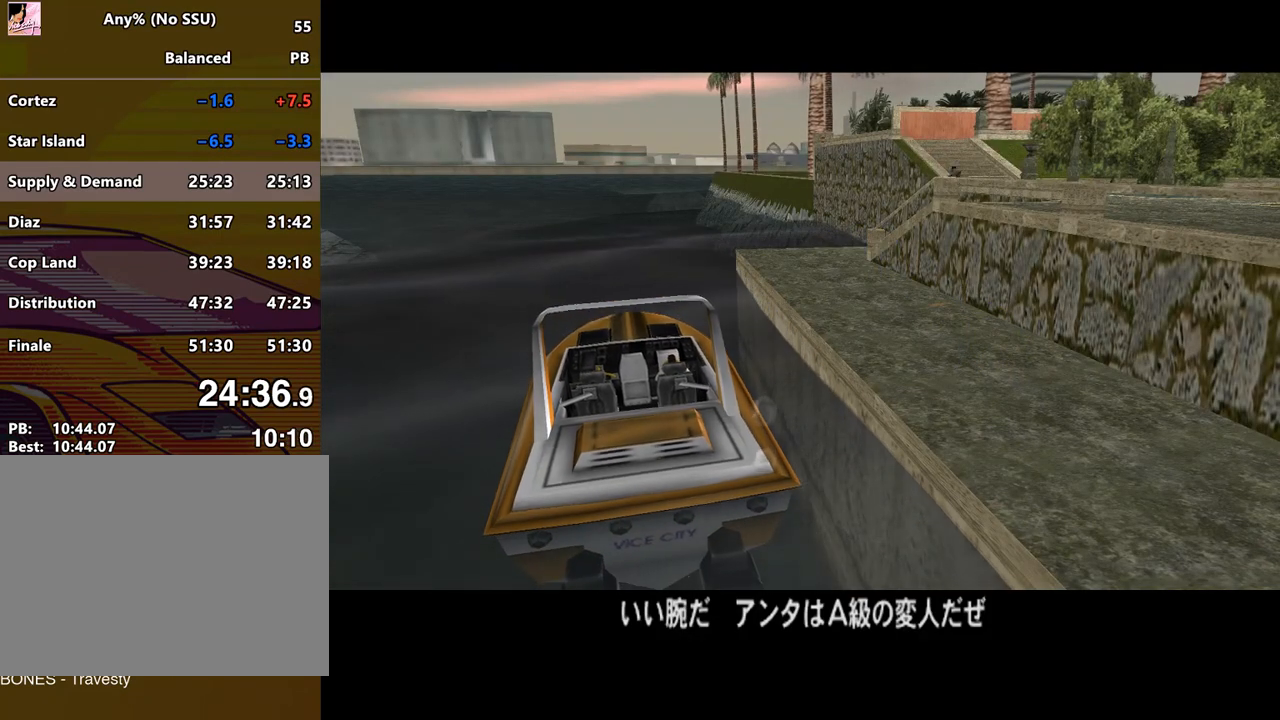
{"keys": ["d"], "mouse": [], "events": [[200, "space", "up"], [300, "d", "down"], [433, "s", "up"]]}
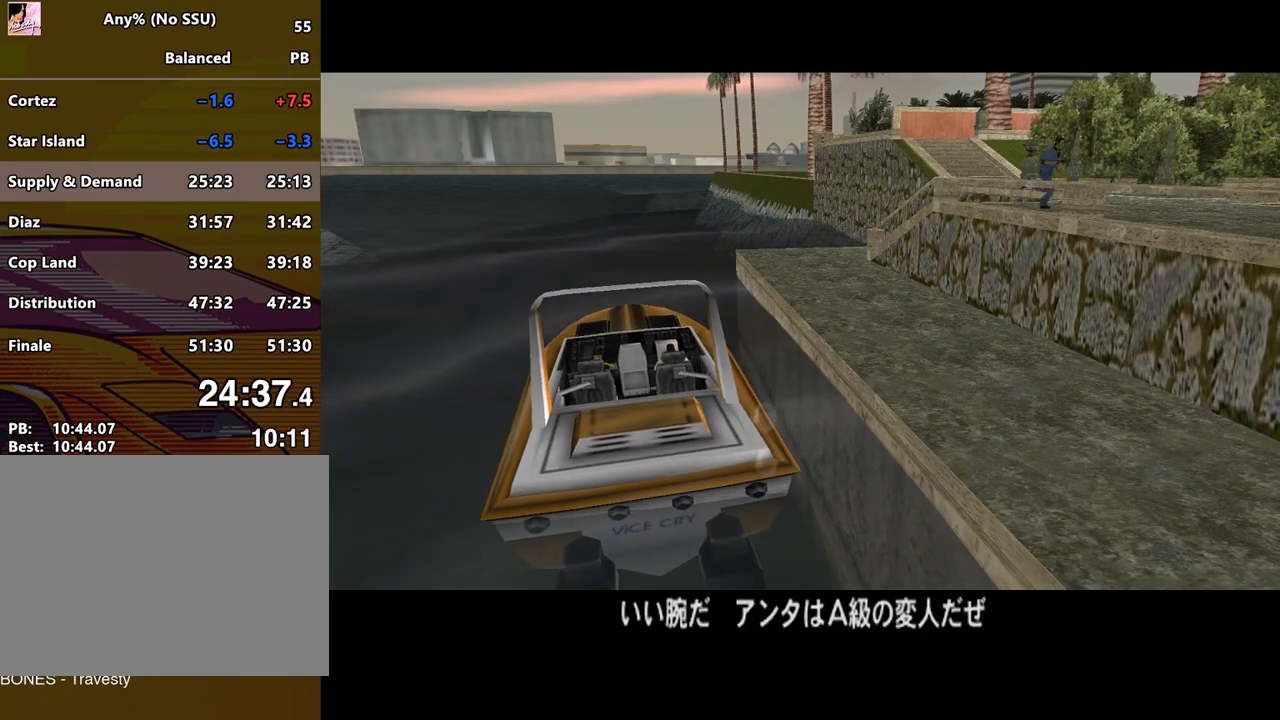
{"keys": ["d"], "mouse": [], "events": [[33, "space", "down"], [433, "space", "up"]]}
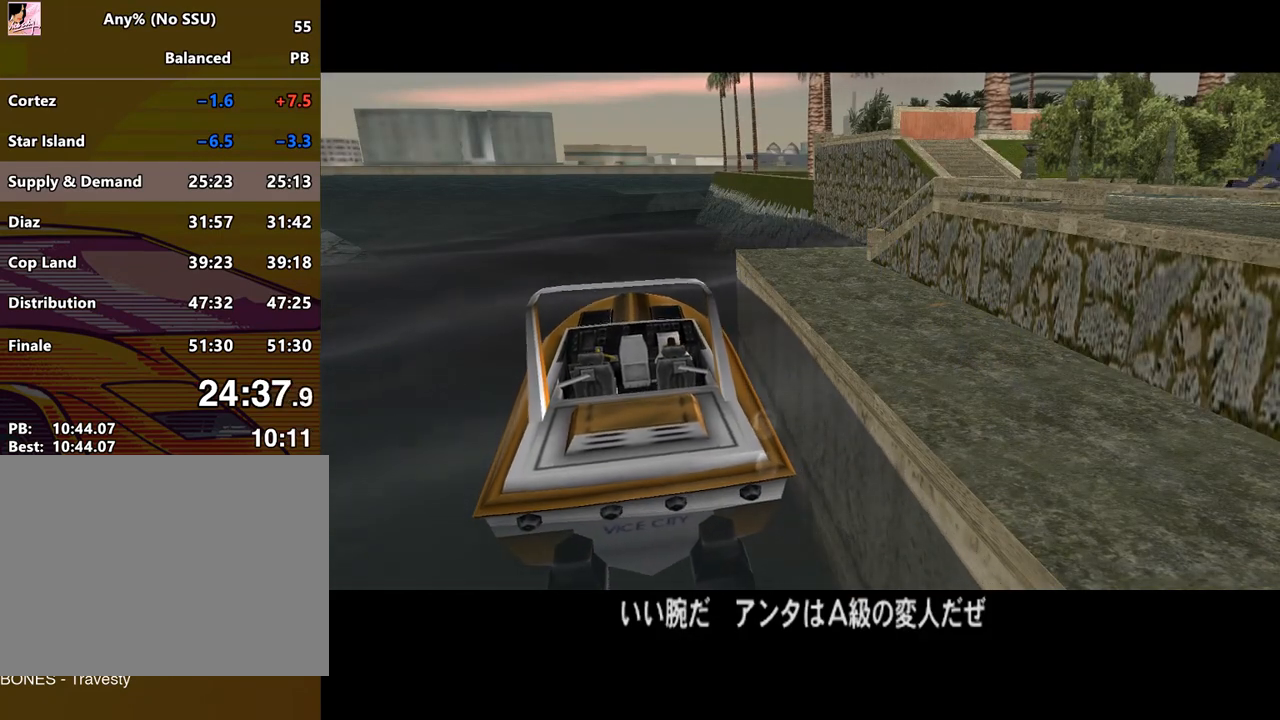
{"keys": ["d"], "mouse": [], "events": [[333, "f", "down"], [400, "f", "up"]]}
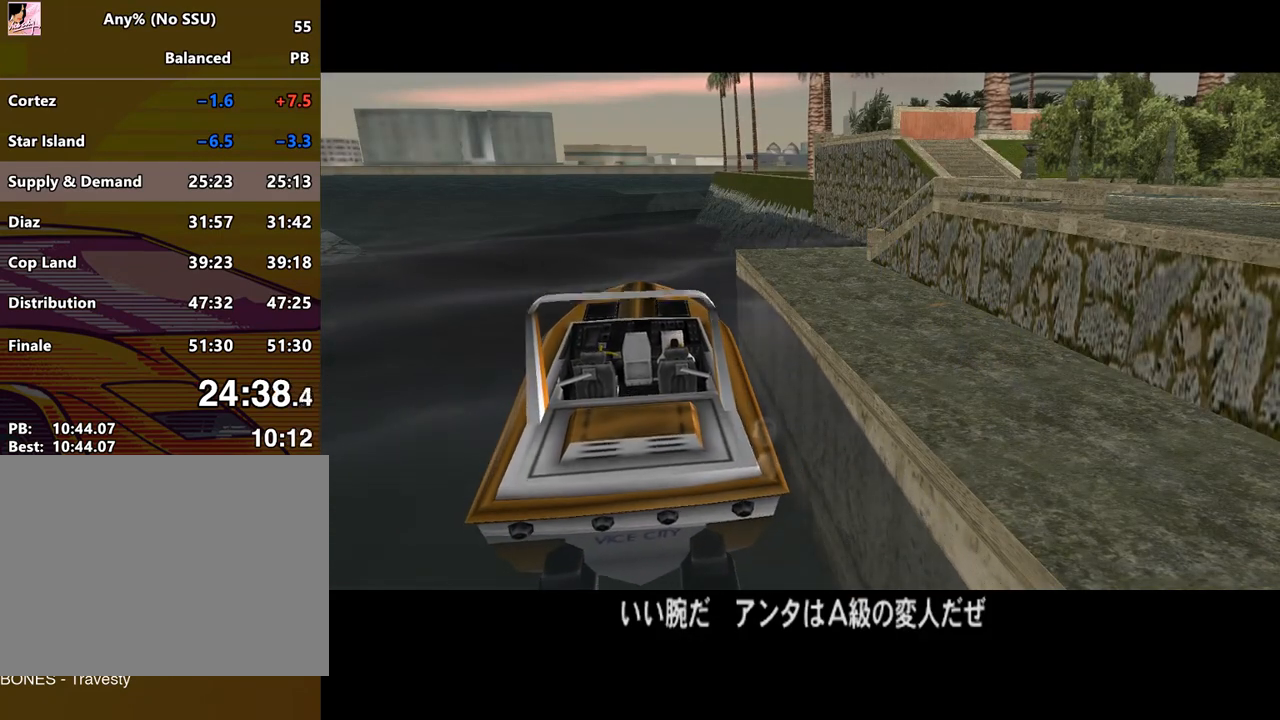
{"keys": ["d", "space"], "mouse": [], "events": [[133, "space", "down"]]}
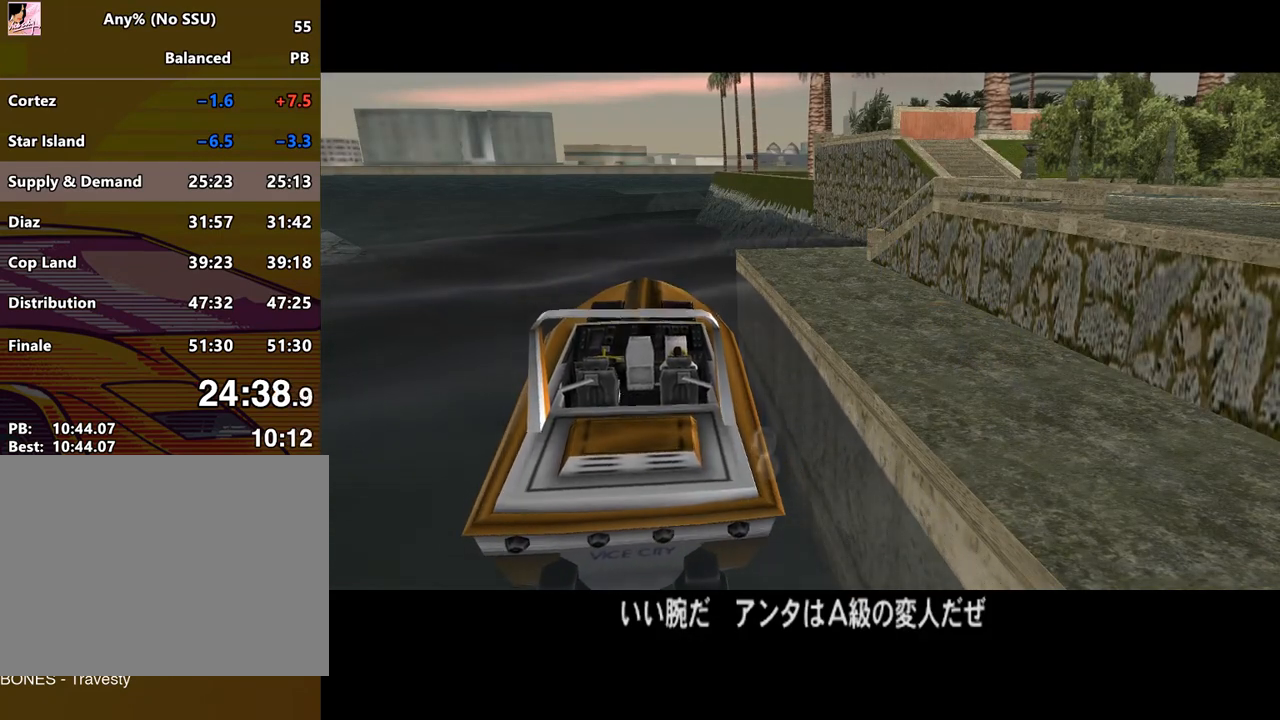
{"keys": ["d", "space"], "mouse": [], "events": []}
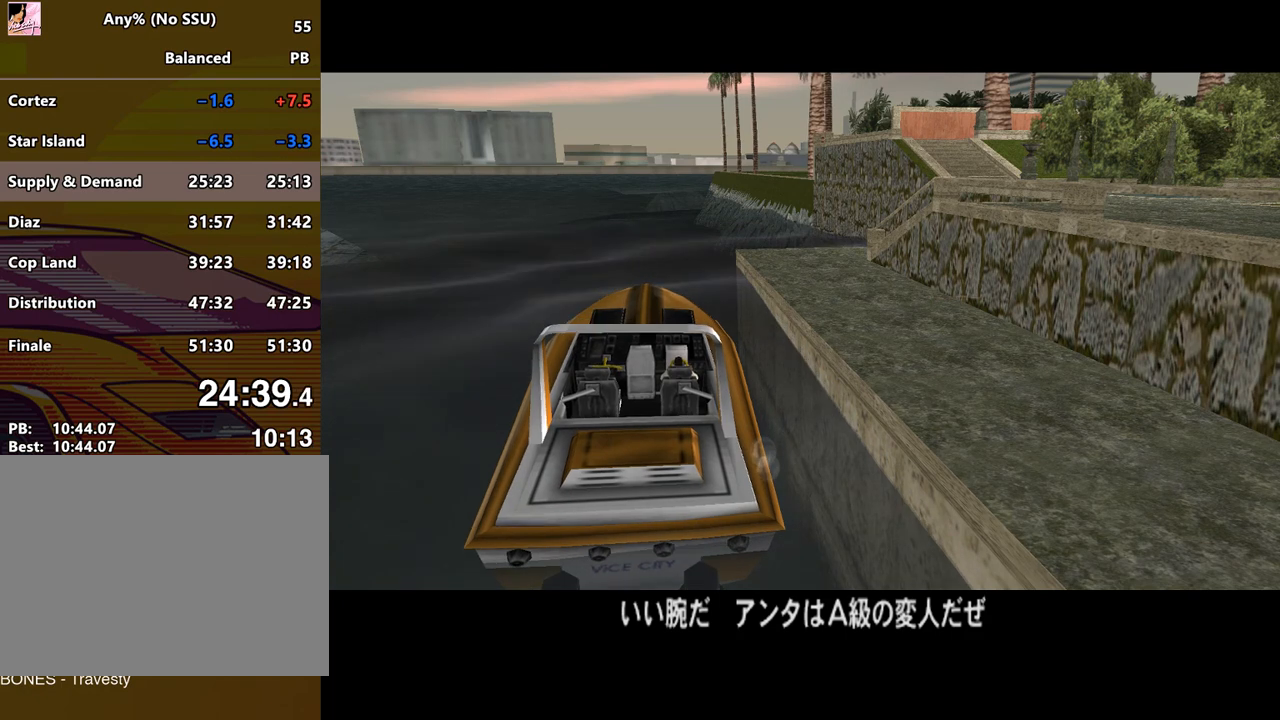
{"keys": ["d", "space"], "mouse": [], "events": []}
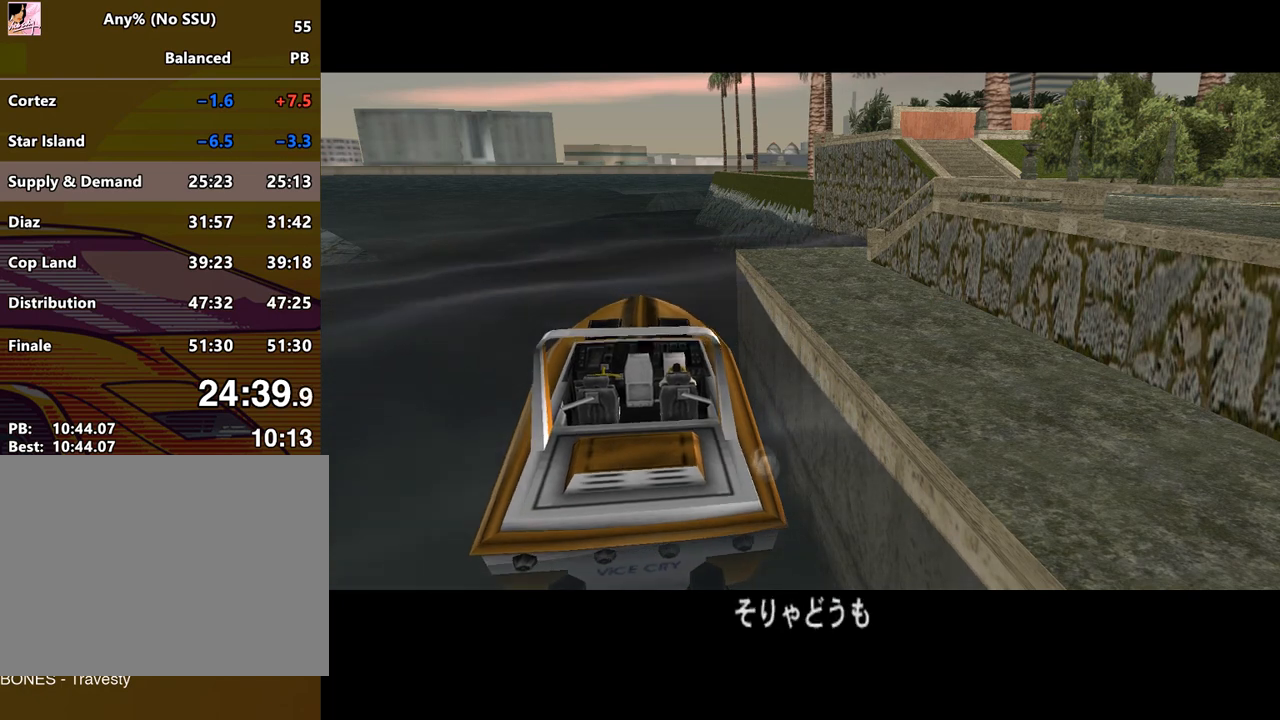
{"keys": ["space"], "mouse": [], "events": [[133, "d", "up"]]}
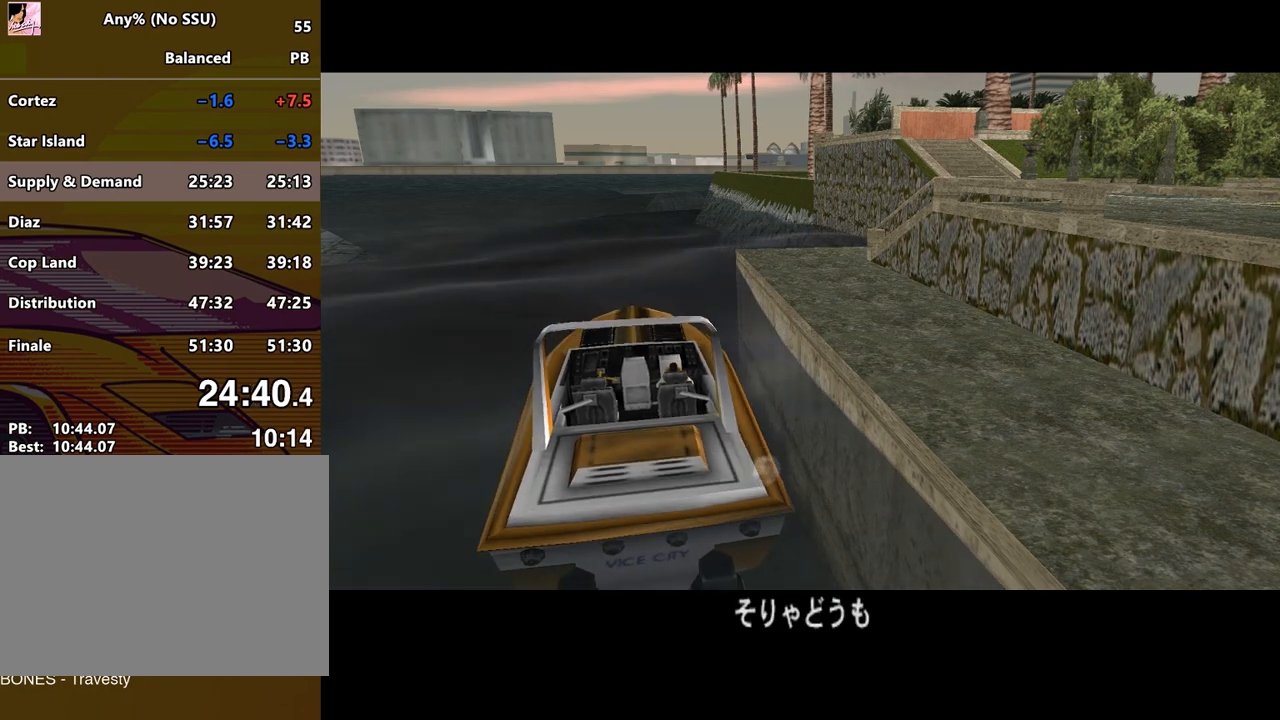
{"keys": ["space", "w"], "mouse": [], "events": [[200, "w", "down"]]}
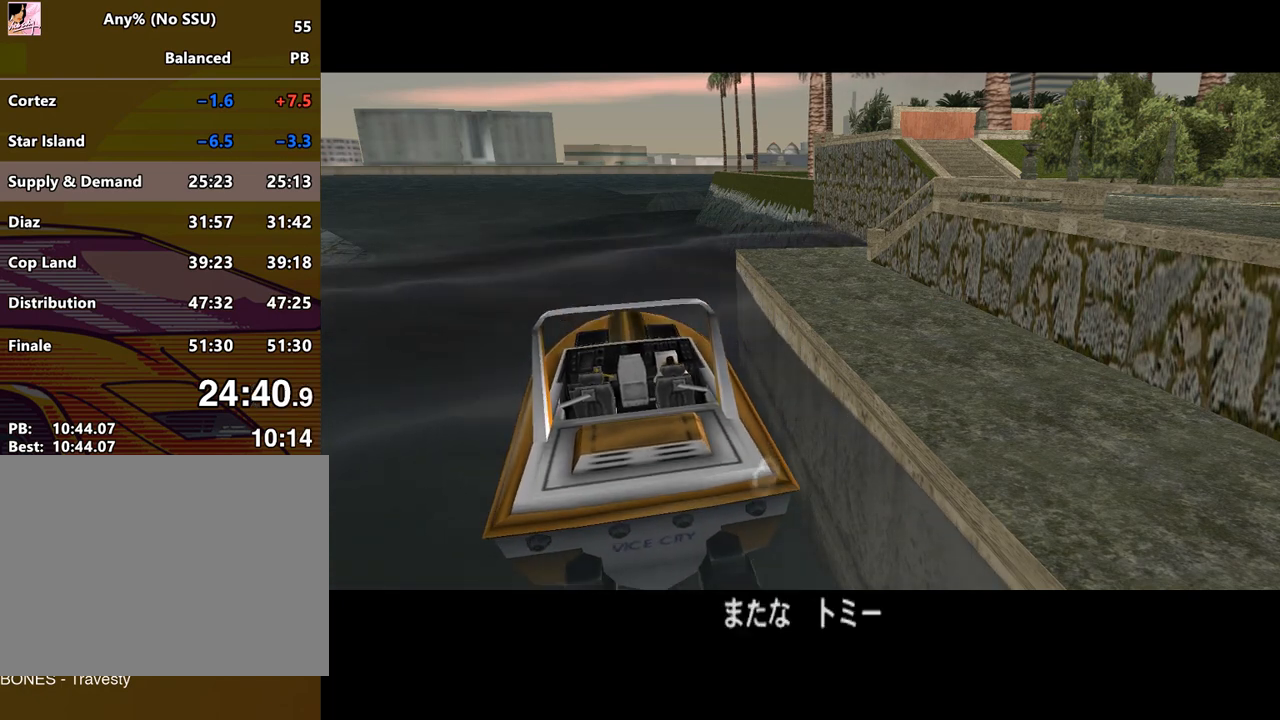
{"keys": ["w"], "mouse": [], "events": [[133, "space", "up"]]}
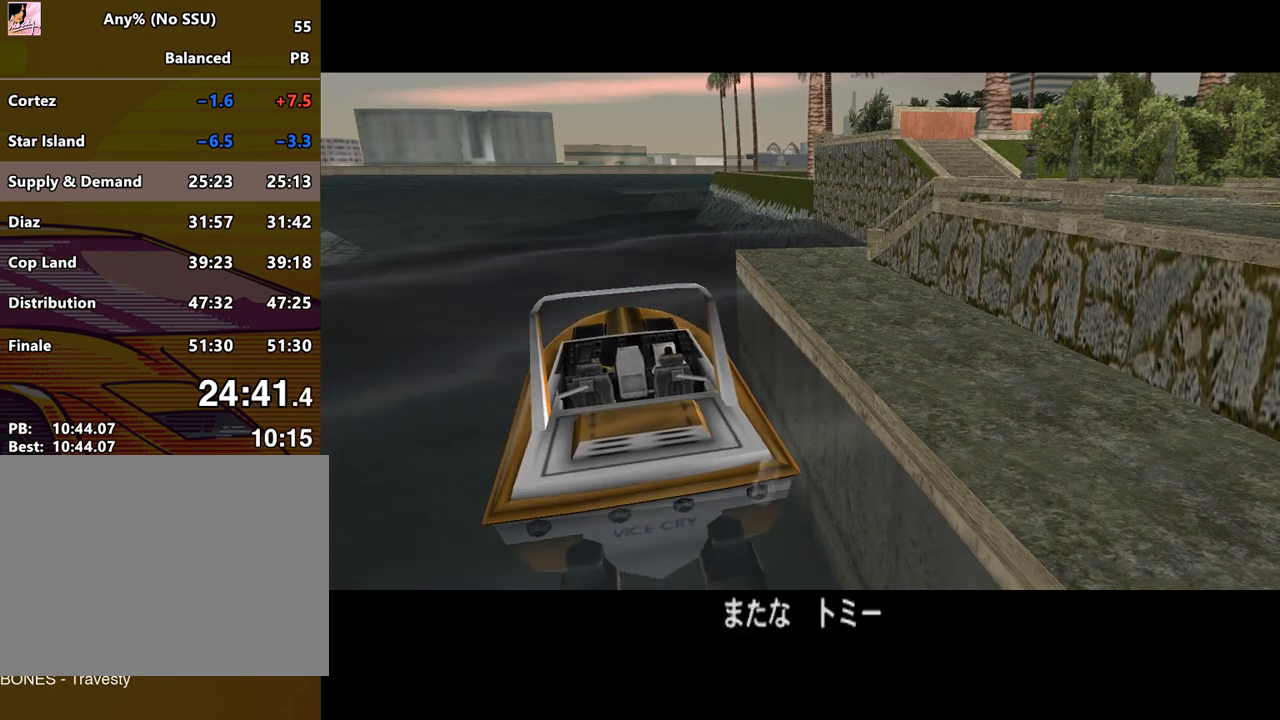
{"keys": ["w"], "mouse": [], "events": []}
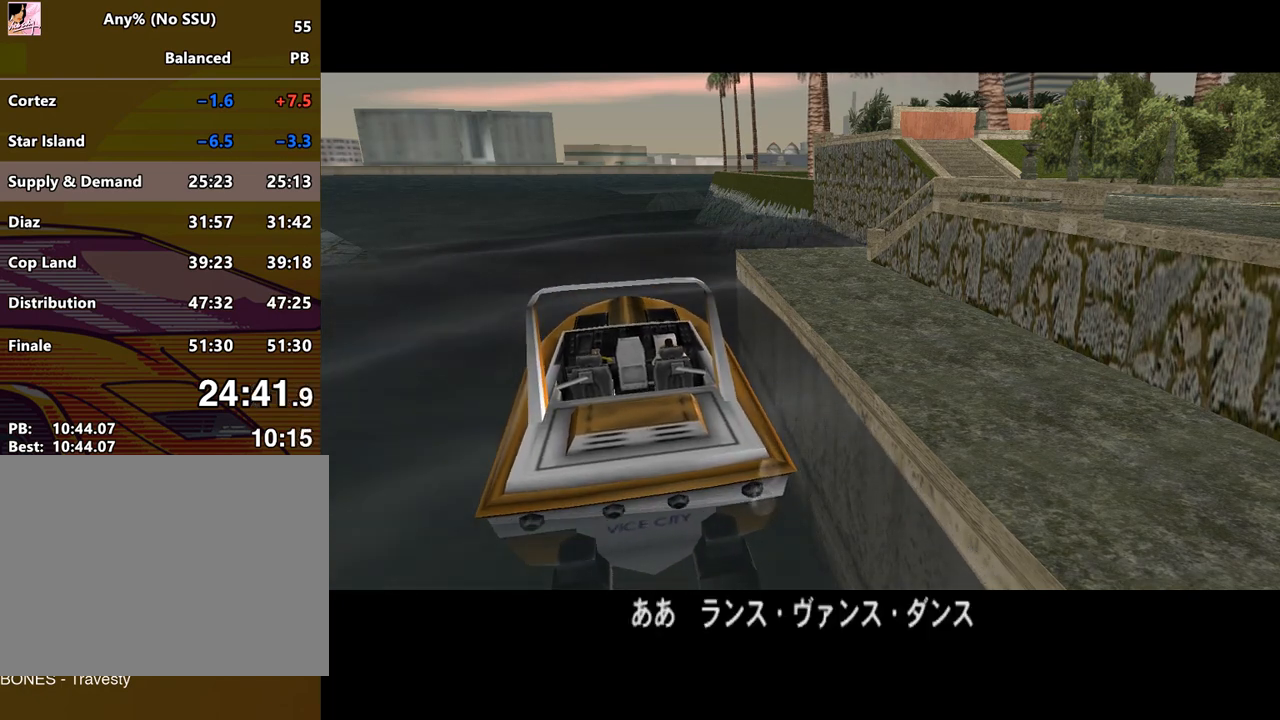
{"keys": ["w"], "mouse": [], "events": []}
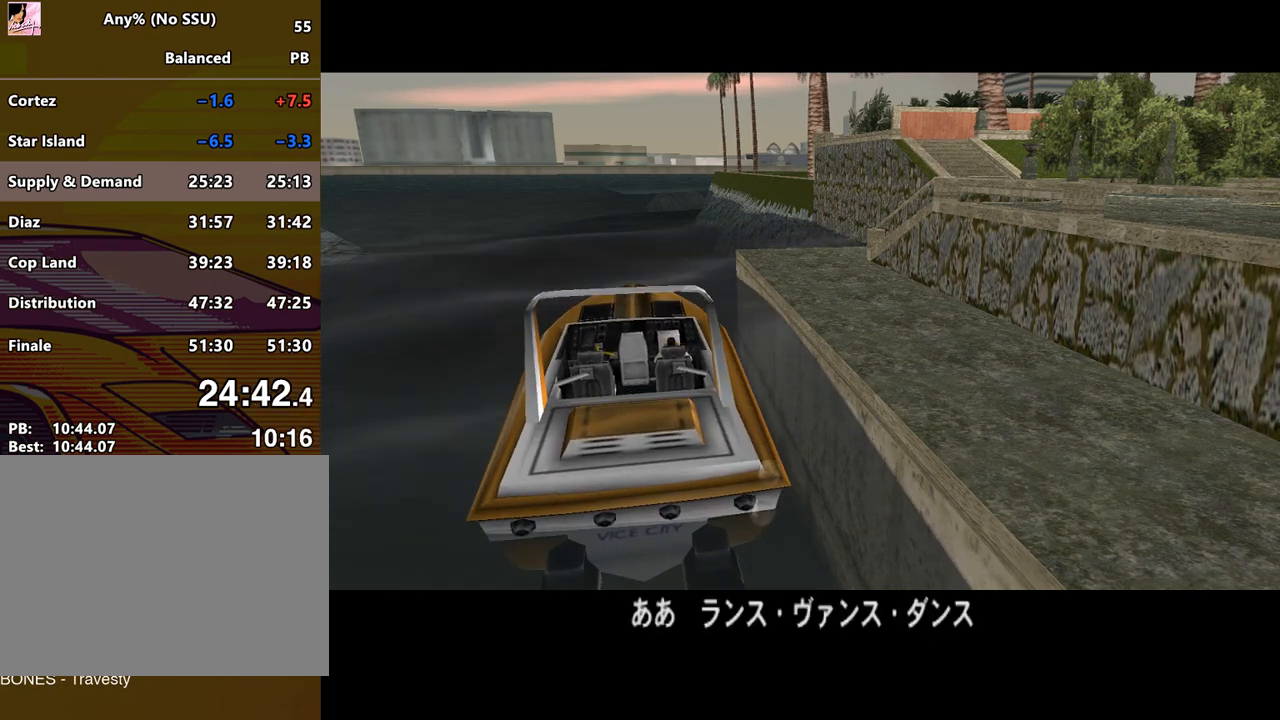
{"keys": ["w"], "mouse": [], "events": []}
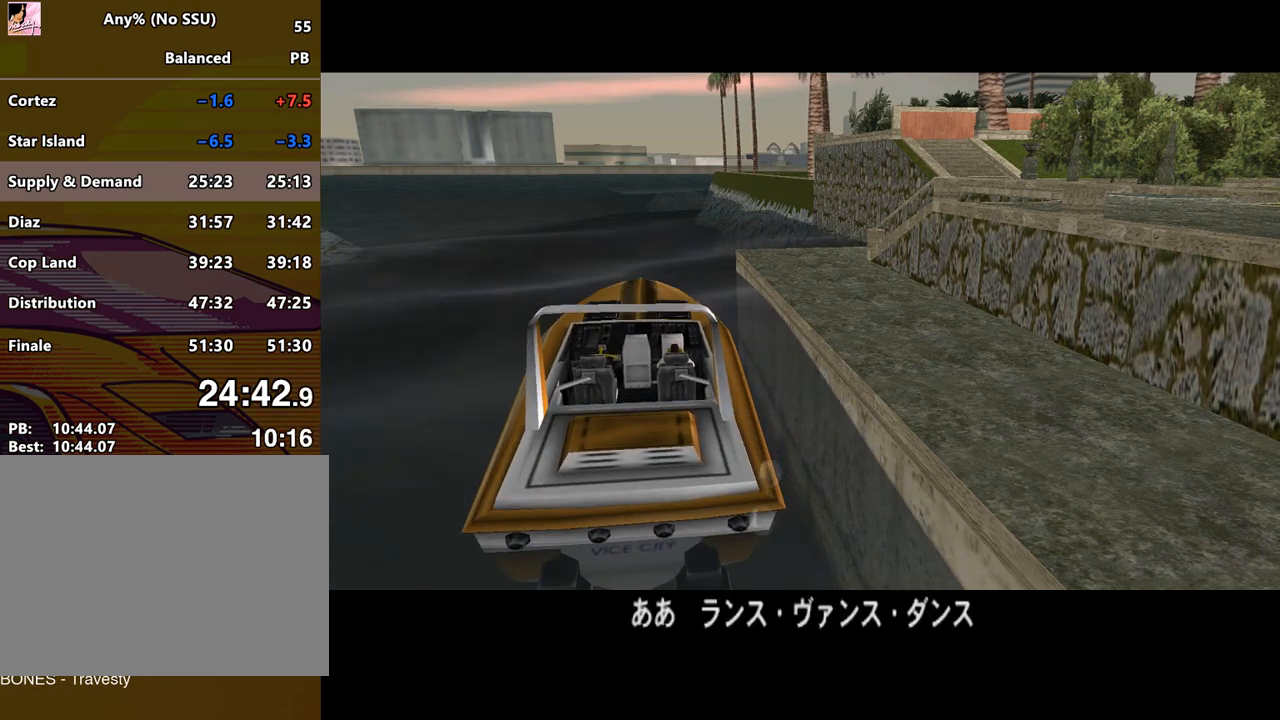
{"keys": ["w"], "mouse": [], "events": []}
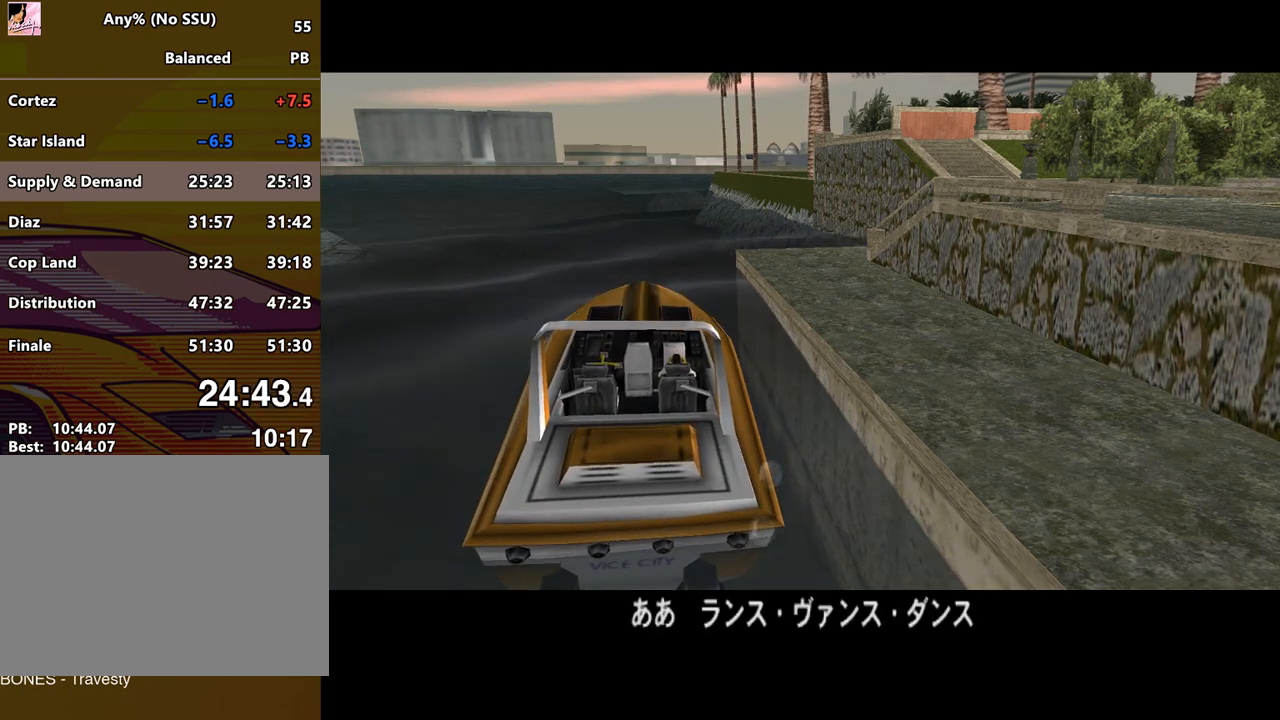
{"keys": ["w"], "mouse": [], "events": []}
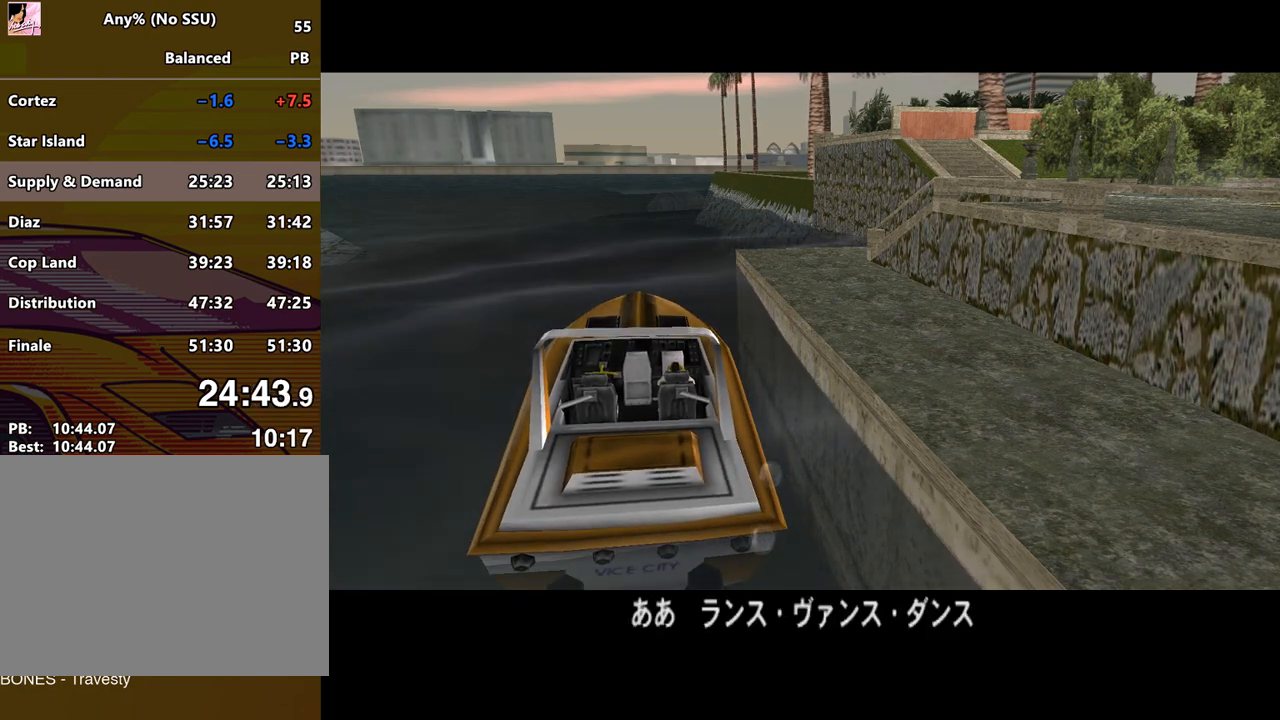
{"keys": ["w"], "mouse": [], "events": []}
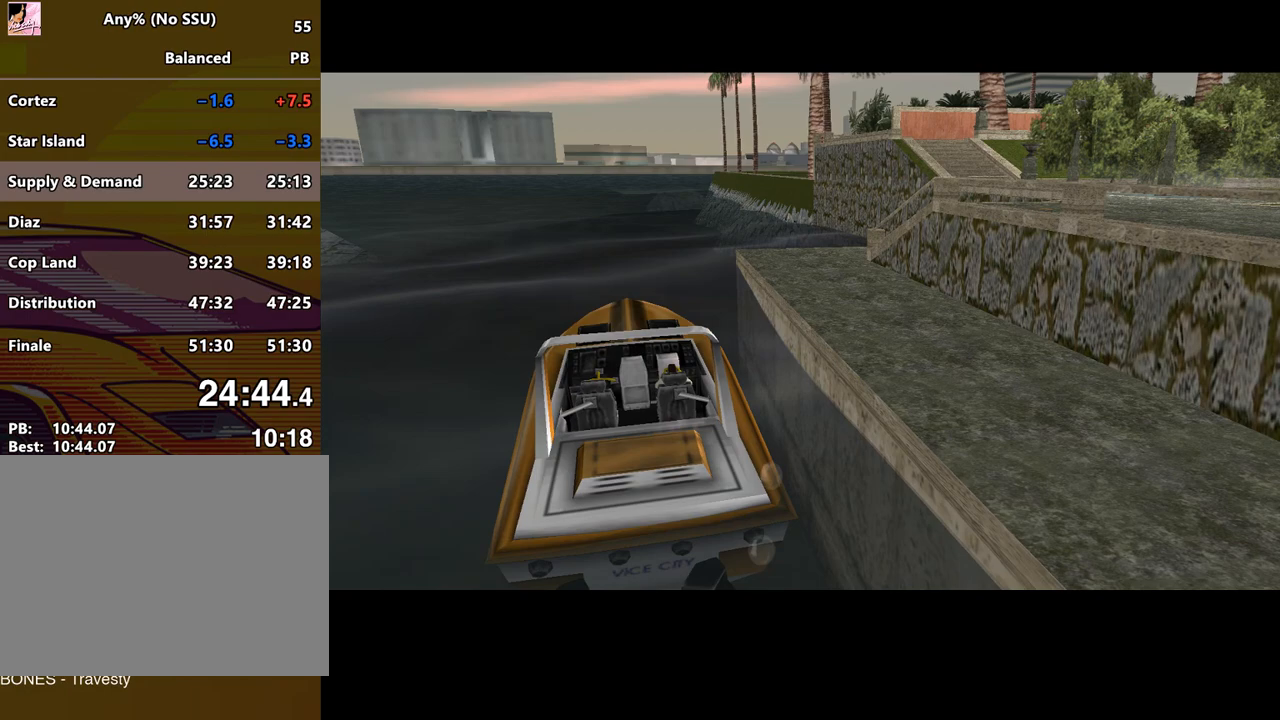
{"keys": ["w"], "mouse": [], "events": []}
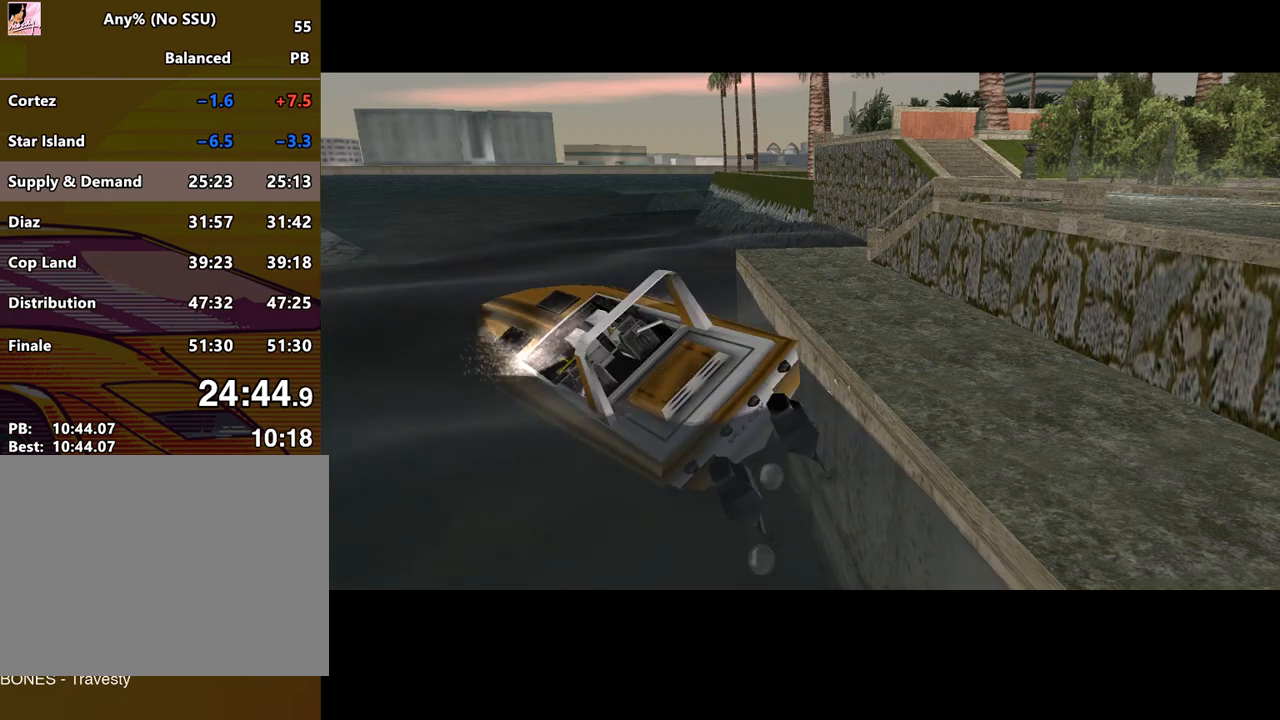
{"keys": ["a", "q", "w"], "mouse": [], "events": [[167, "a", "down"], [200, "q", "down"]]}
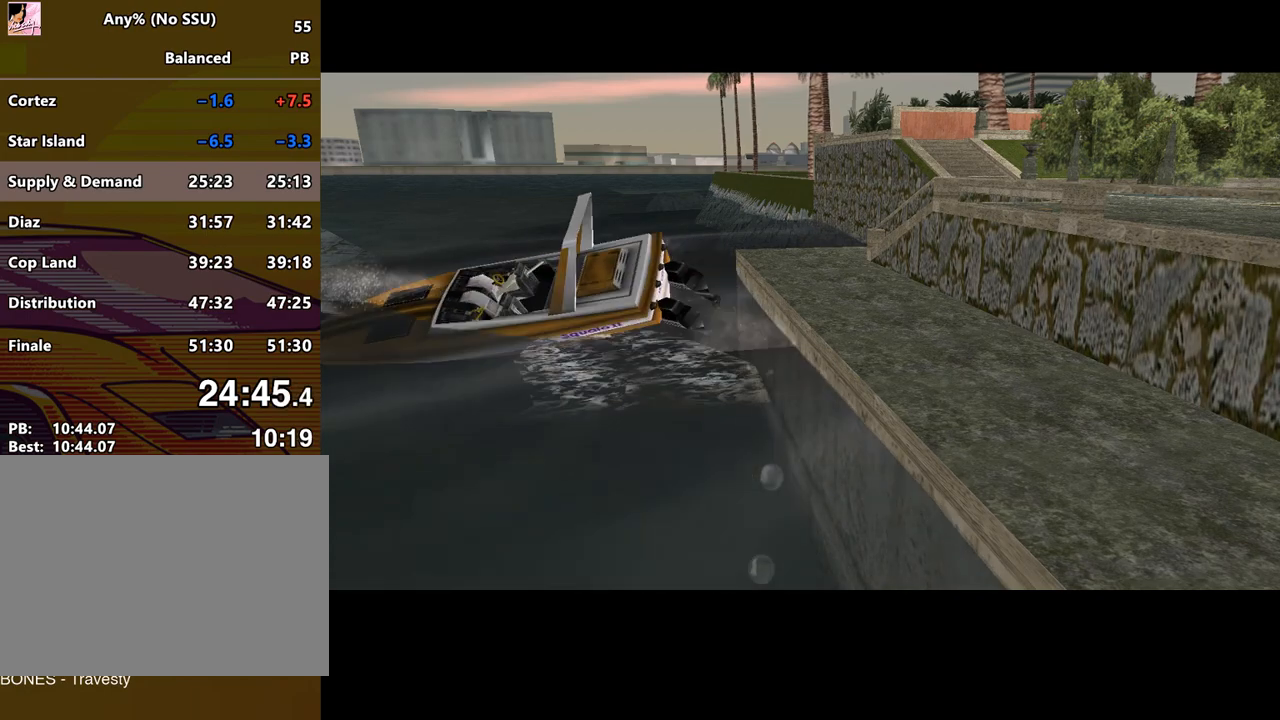
{"keys": ["w"], "mouse": [], "events": [[267, "q", "up"], [333, "a", "up"], [367, "num9", "down"], [467, "num9", "up"]]}